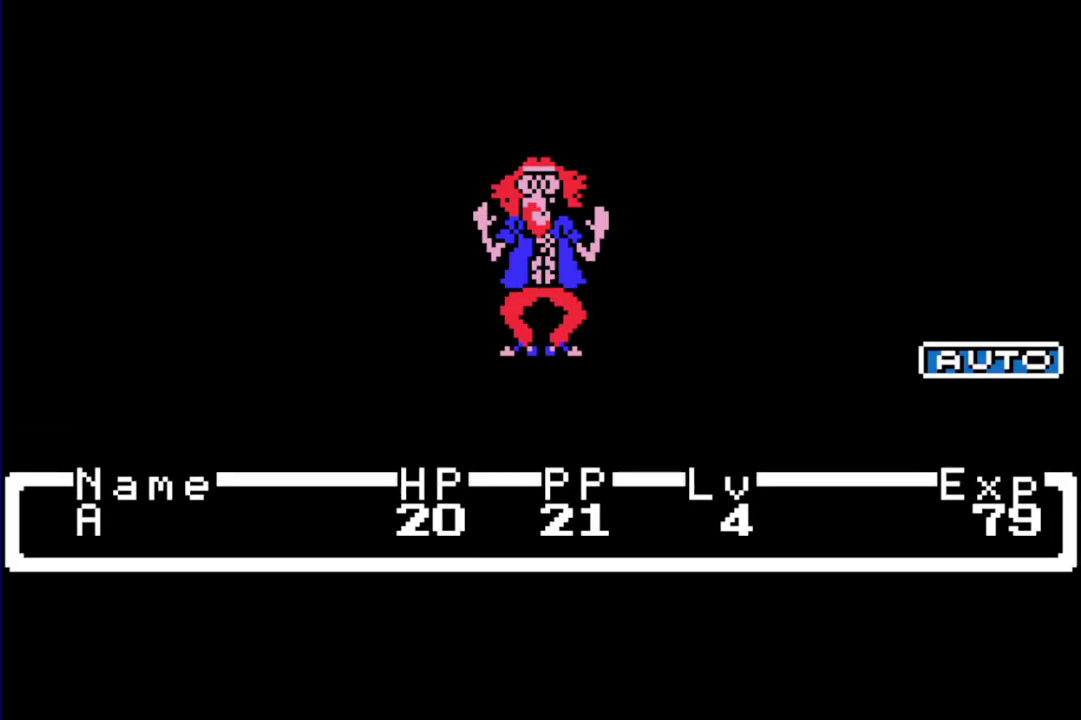
Gameplay with a controller (Nintendo layout); each line is a JSON object with the inputs held at the frame after it. "events" lists button and stick changes between this image and that frame as [ms after this image, input, new state], when the widget could be followed in between. Not read: L3 R3.
{"buttons": ["R1"], "events": [[450, "R1", "down"]]}
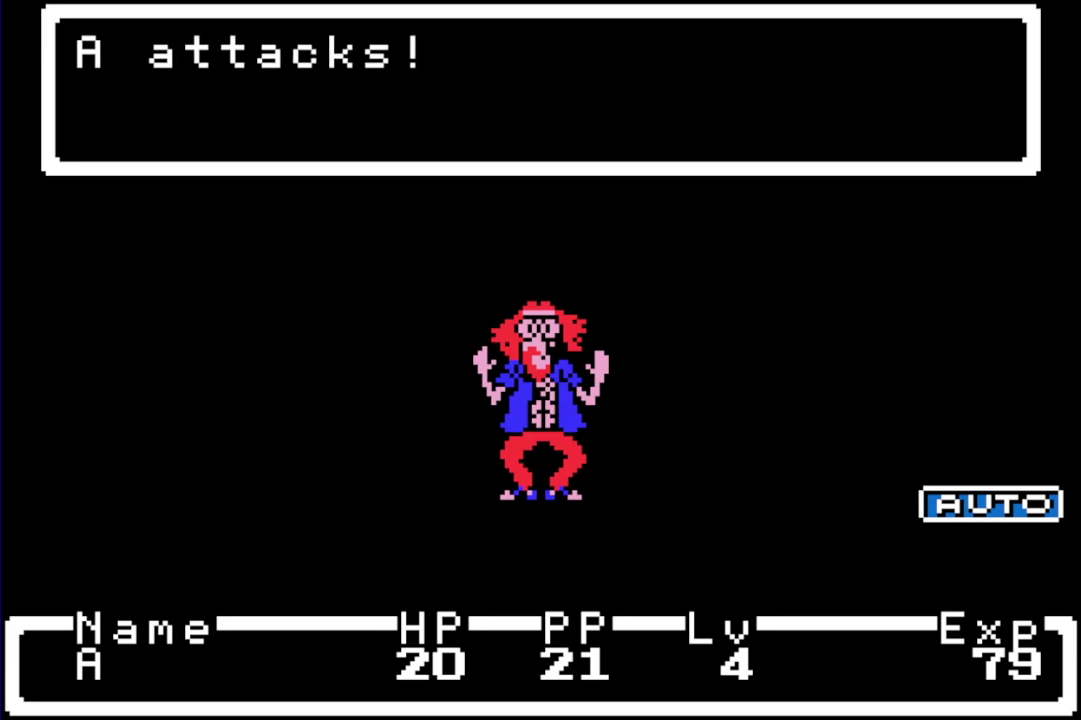
{"buttons": ["R1", "DPAD_LEFT"], "events": [[183, "DPAD_LEFT", "down"]]}
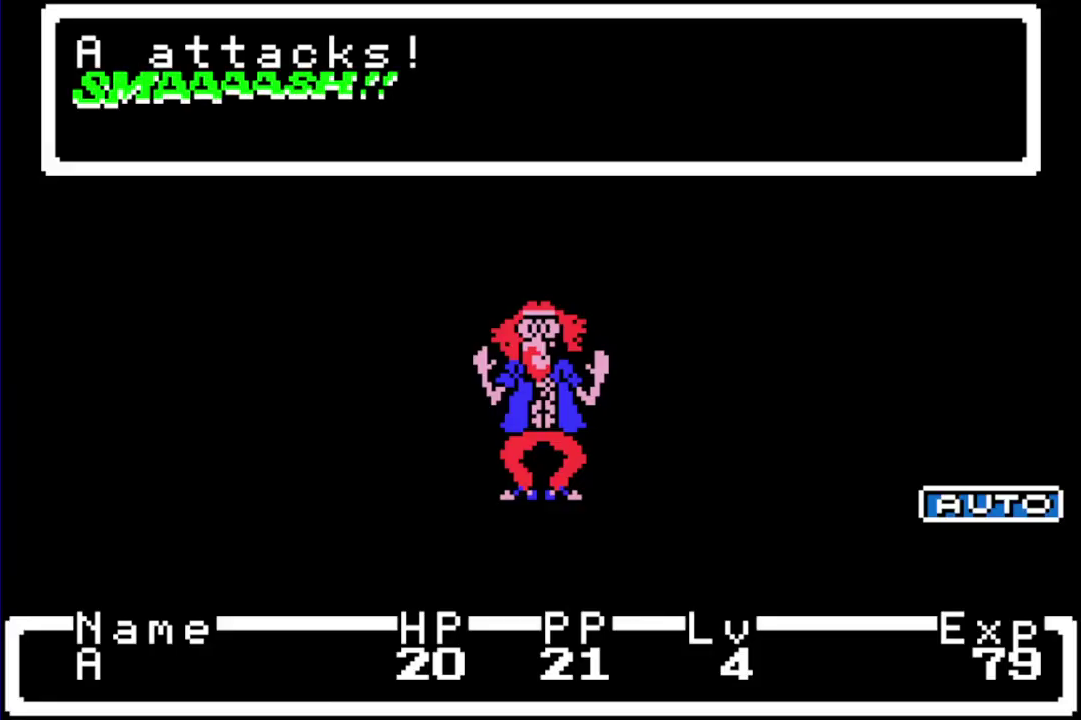
{"buttons": ["R1", "DPAD_LEFT"], "events": []}
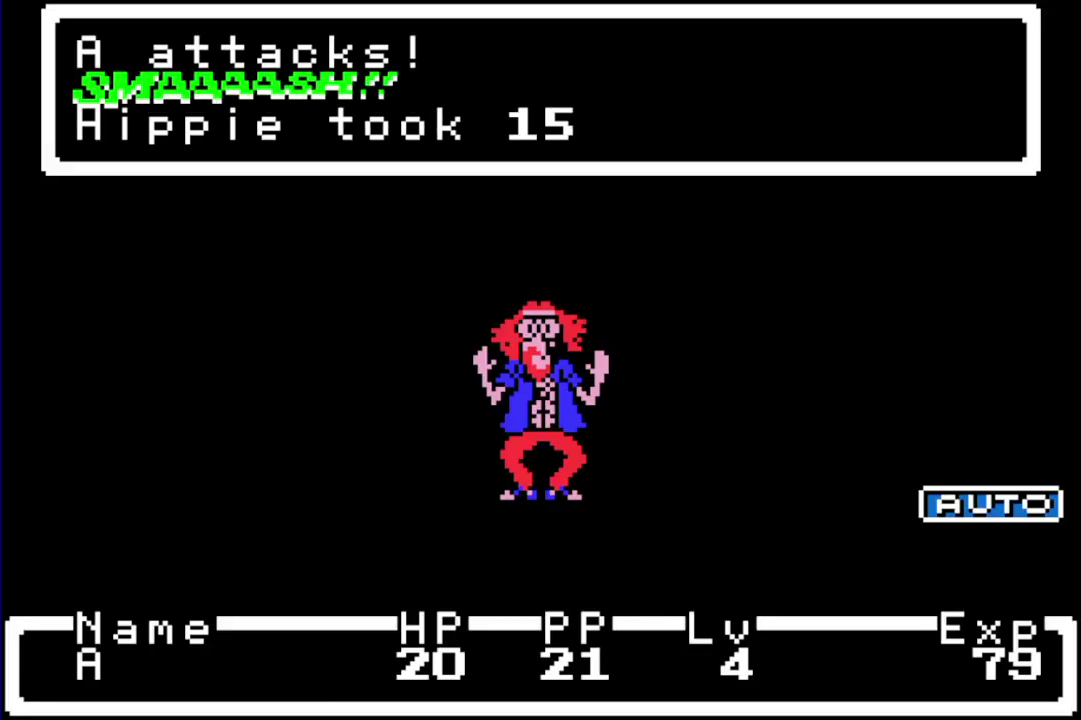
{"buttons": ["R1", "DPAD_LEFT"], "events": []}
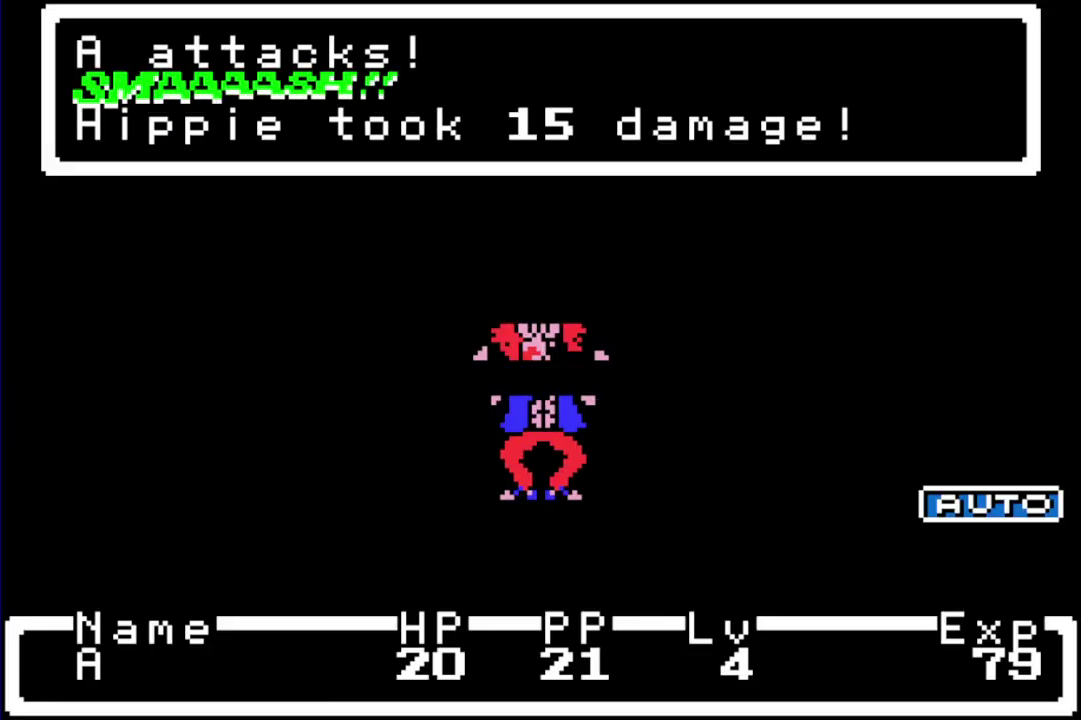
{"buttons": ["R1", "DPAD_LEFT"], "events": []}
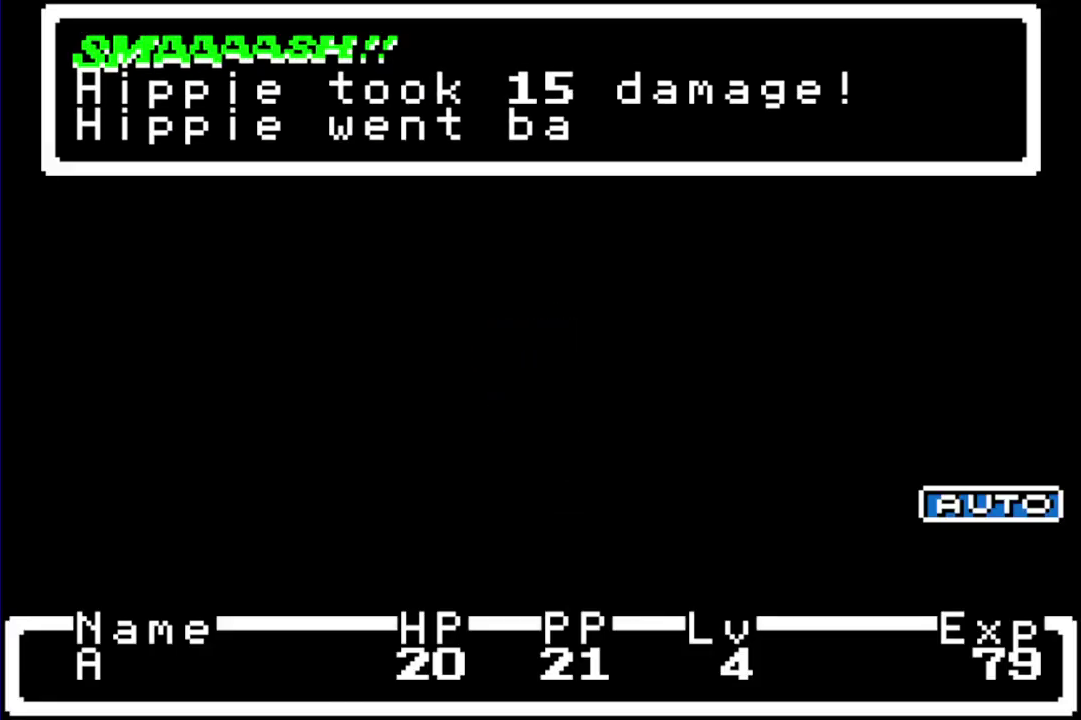
{"buttons": ["R1", "DPAD_LEFT"], "events": []}
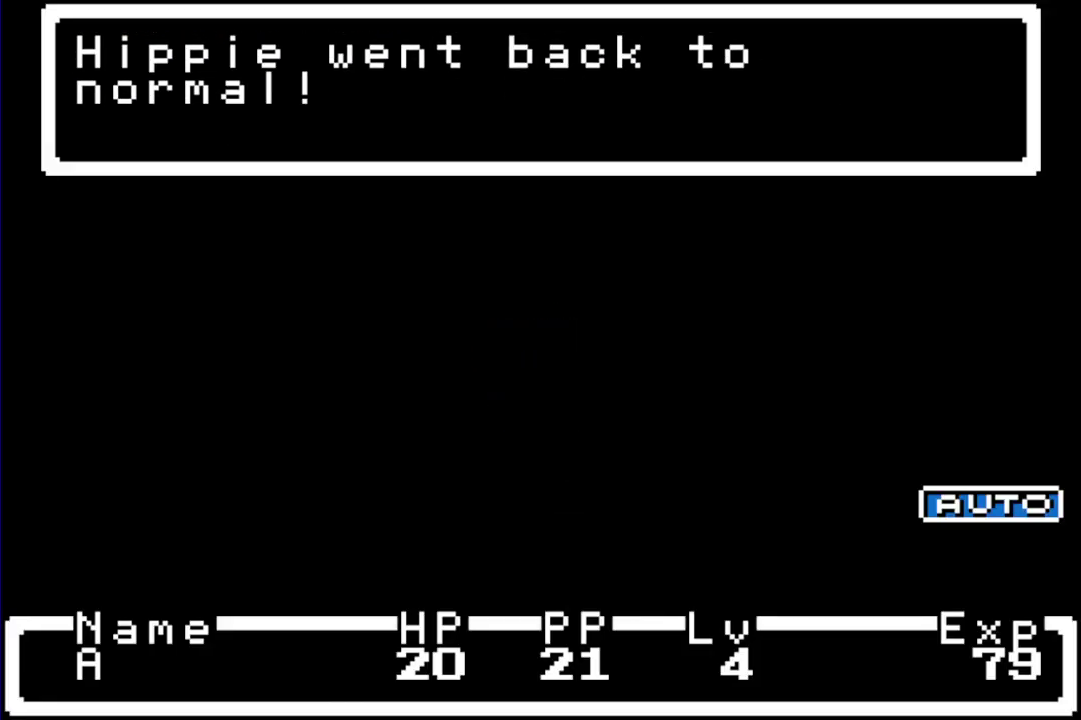
{"buttons": ["R1", "DPAD_LEFT"], "events": []}
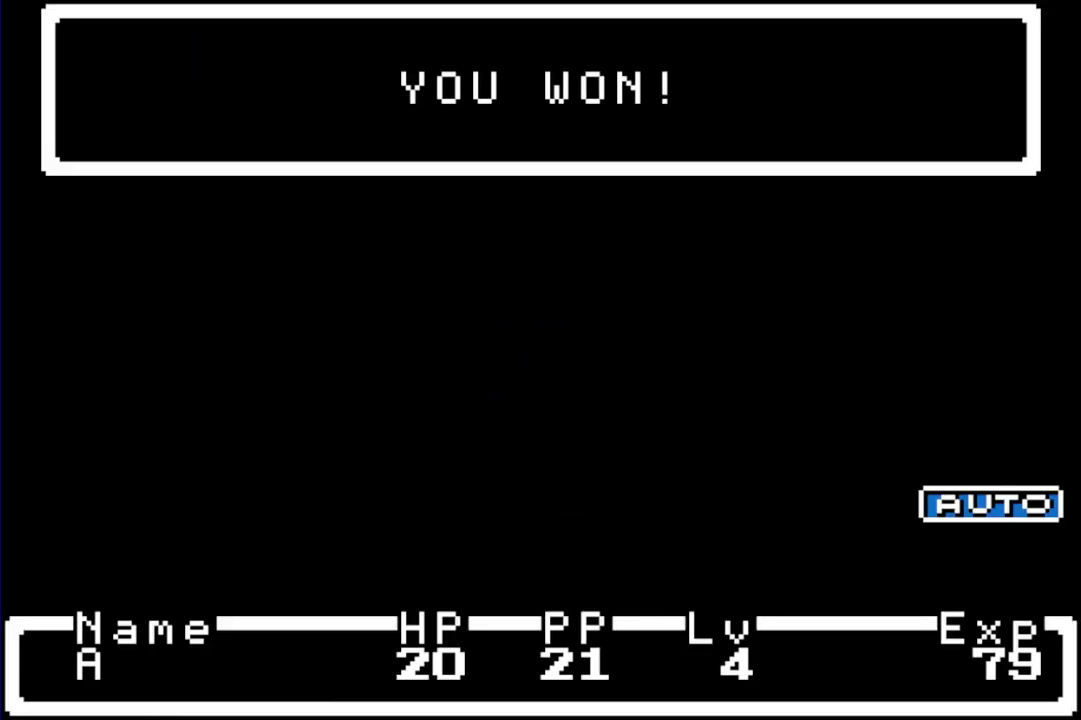
{"buttons": ["R1", "DPAD_LEFT"], "events": []}
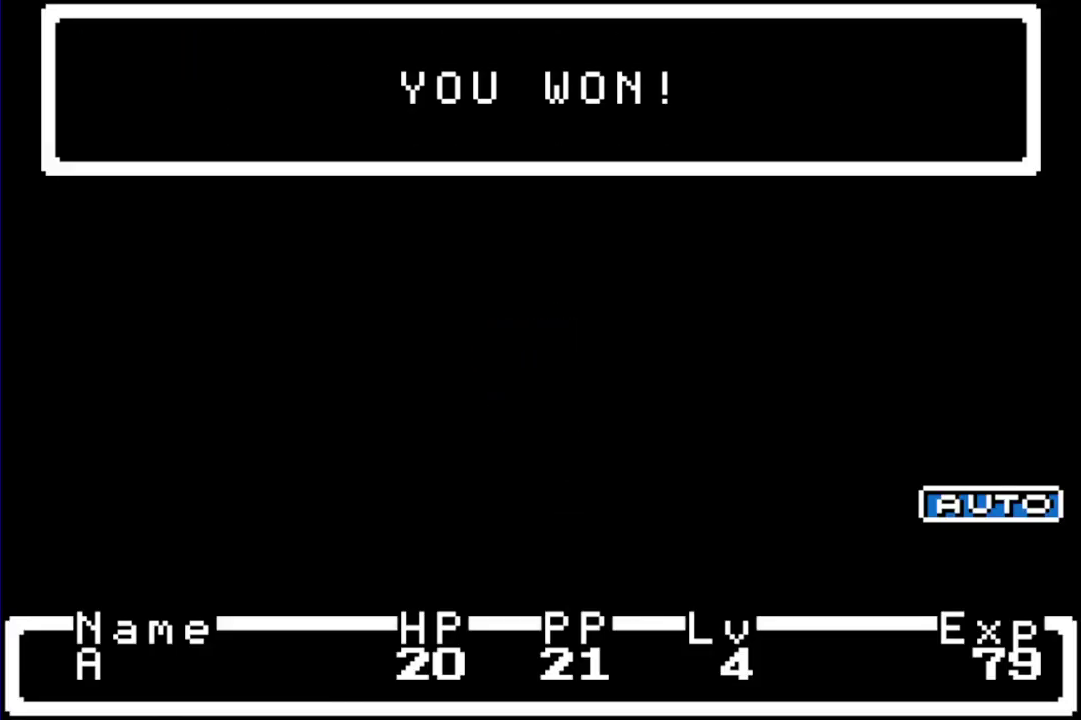
{"buttons": ["R1", "DPAD_LEFT"], "events": []}
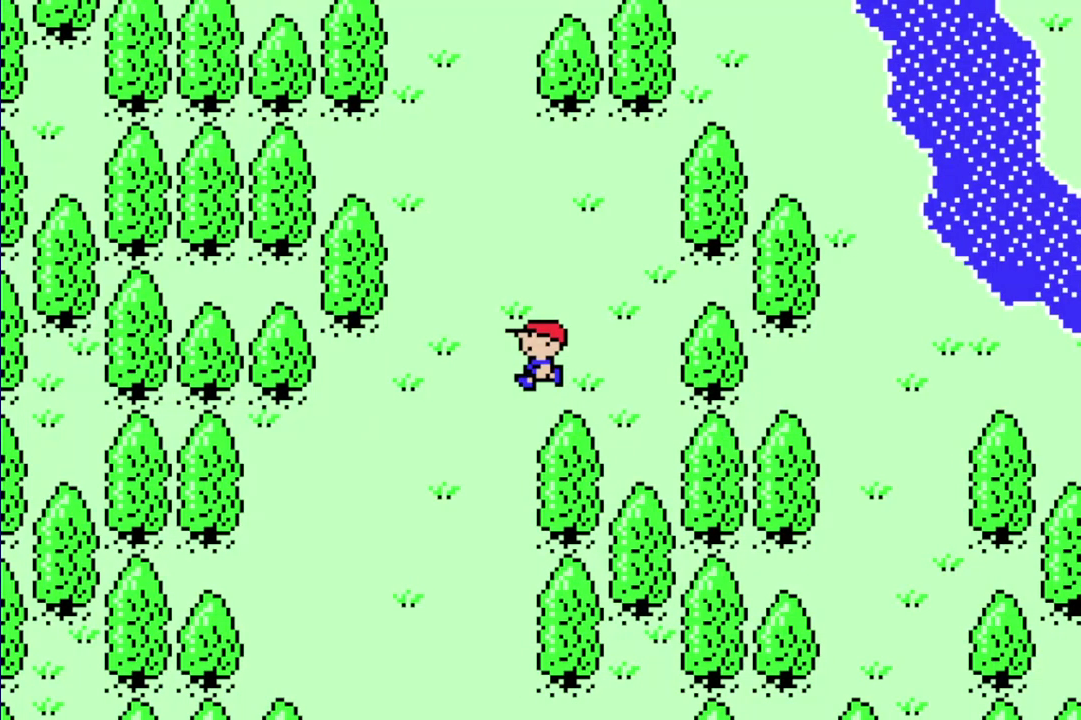
{"buttons": ["R1", "DPAD_LEFT"], "events": [[167, "DPAD_LEFT", "up"], [167, "DPAD_RIGHT", "down"], [400, "DPAD_LEFT", "down"], [433, "DPAD_RIGHT", "up"]]}
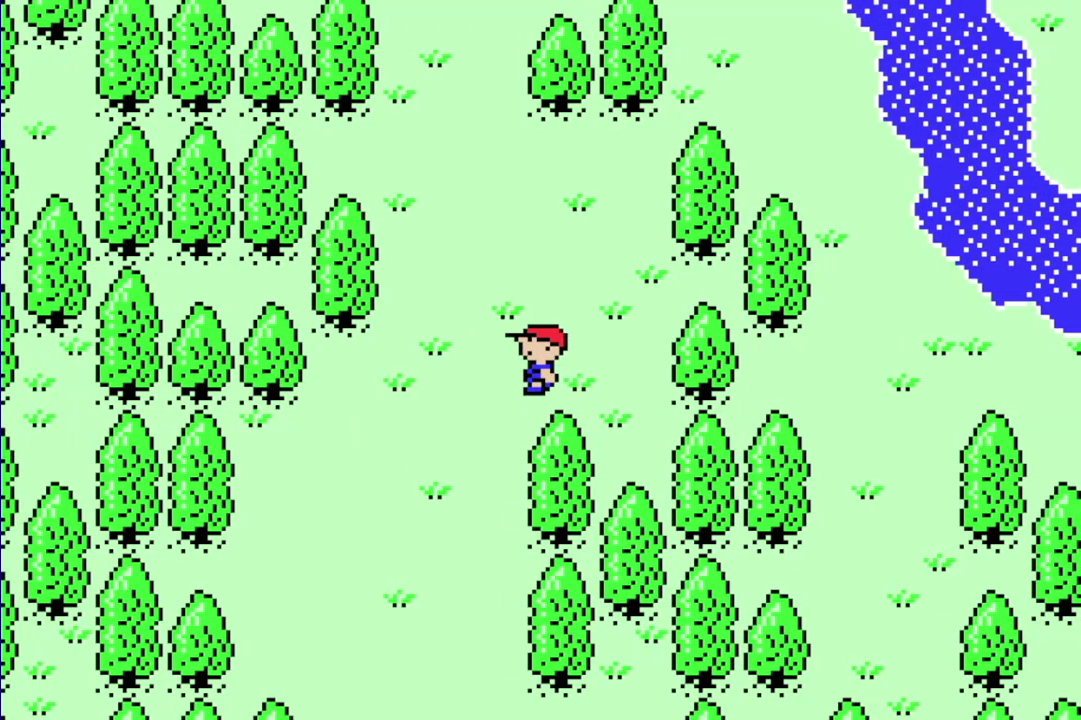
{"buttons": ["R1", "DPAD_LEFT"], "events": [[200, "DPAD_LEFT", "up"], [200, "DPAD_RIGHT", "down"], [400, "DPAD_LEFT", "down"], [433, "DPAD_RIGHT", "up"]]}
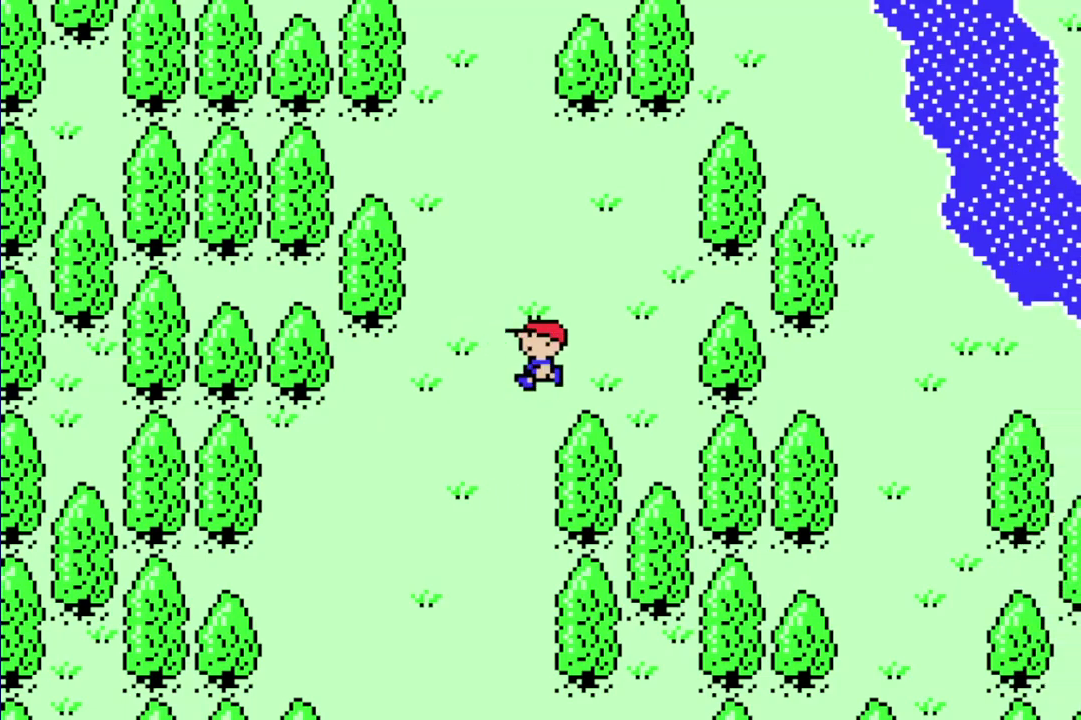
{"buttons": ["R1"], "events": [[67, "DPAD_LEFT", "up"], [67, "DPAD_RIGHT", "down"], [200, "DPAD_LEFT", "down"], [200, "DPAD_RIGHT", "up"], [300, "DPAD_LEFT", "up"], [333, "DPAD_RIGHT", "down"], [433, "DPAD_RIGHT", "up"]]}
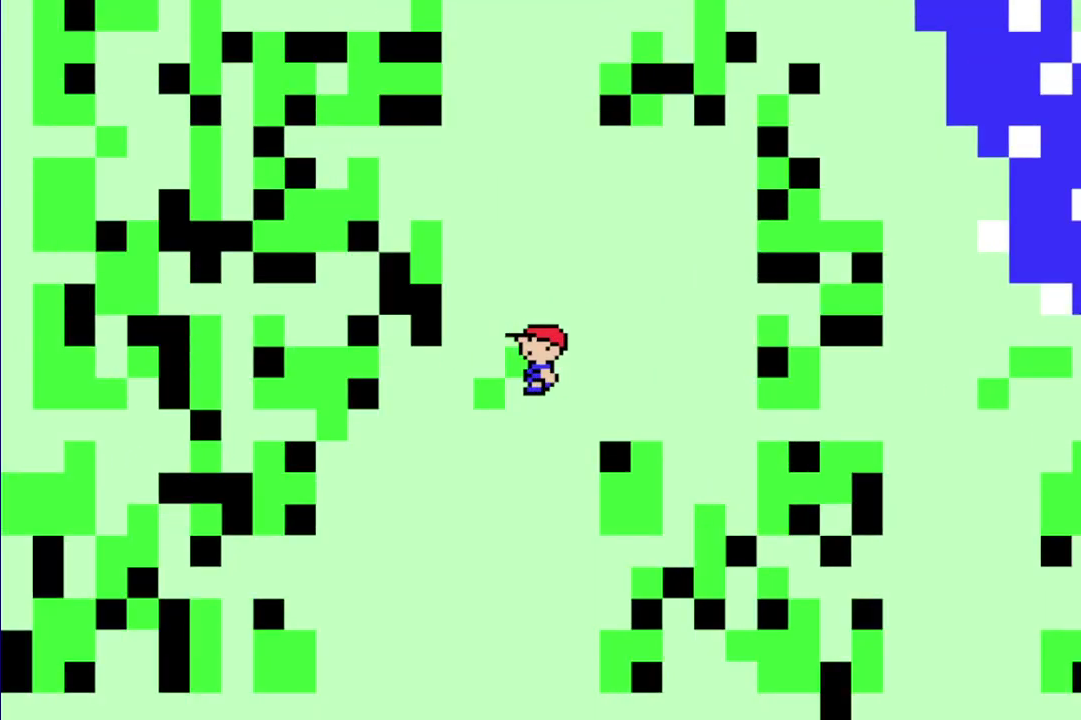
{"buttons": [], "events": [[183, "R1", "up"]]}